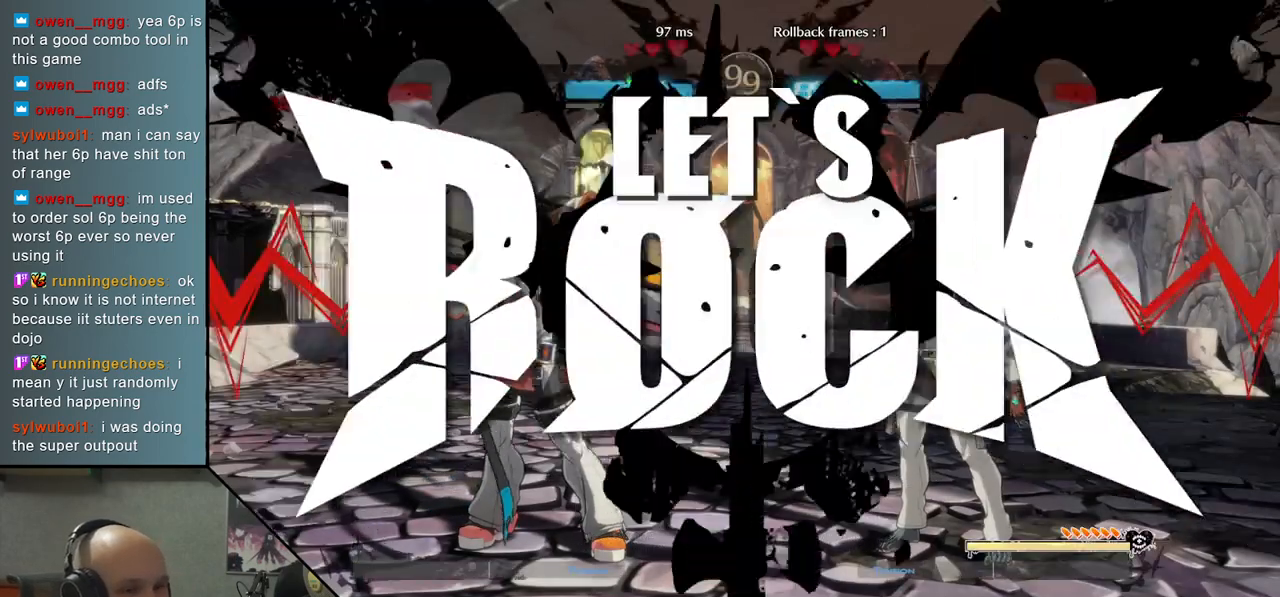
Gameplay with a controller (arcade stick); each line is a JSON object with the inputs held at the frame after it. "events" lists button and stick changes between this image and that frame as [ms after this image, input, new state], when the widget could be followed in between. Not read: L3 R3.
{"buttons": [], "left_stick": "down", "events": [[117, "left_stick", "down"]]}
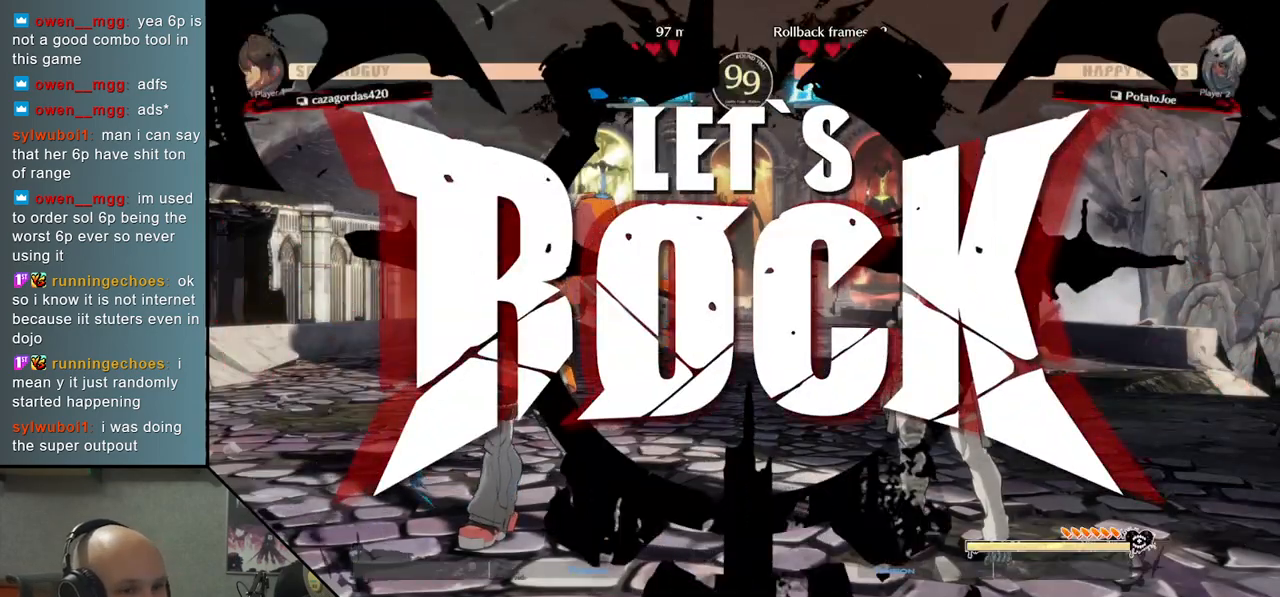
{"buttons": [], "left_stick": "down", "events": [[50, "SQUARE", "down"], [133, "SQUARE", "up"], [217, "SQUARE", "down"], [300, "SQUARE", "up"], [350, "SQUARE", "down"], [450, "SQUARE", "up"]]}
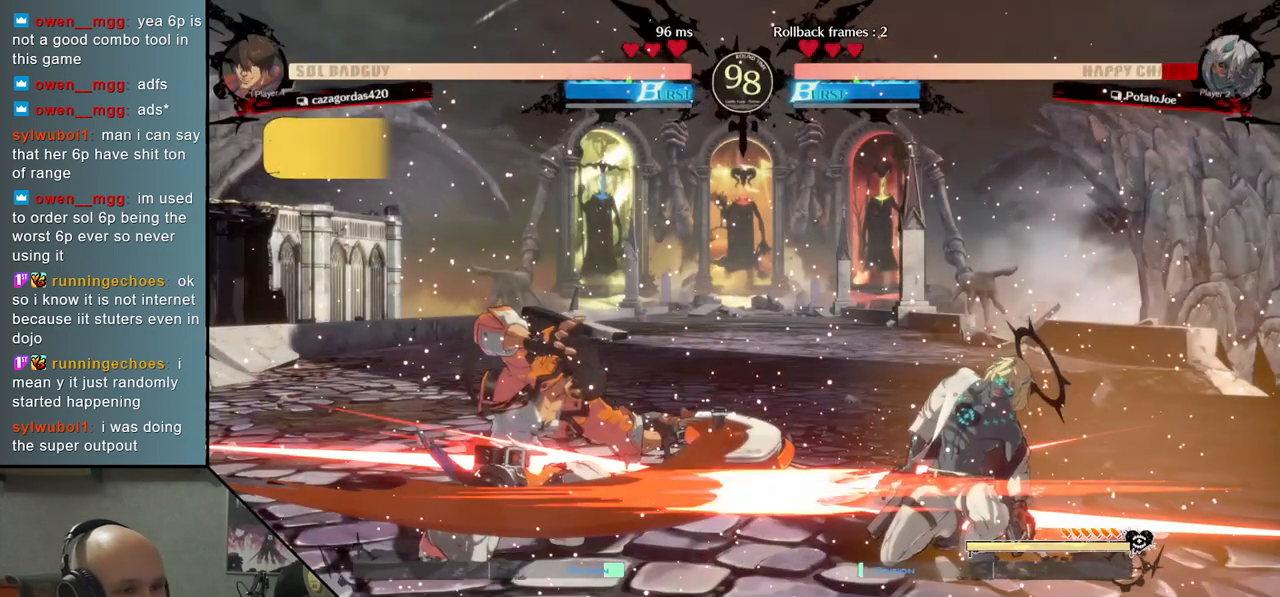
{"buttons": [], "left_stick": "right", "events": [[50, "left_stick", "right"]]}
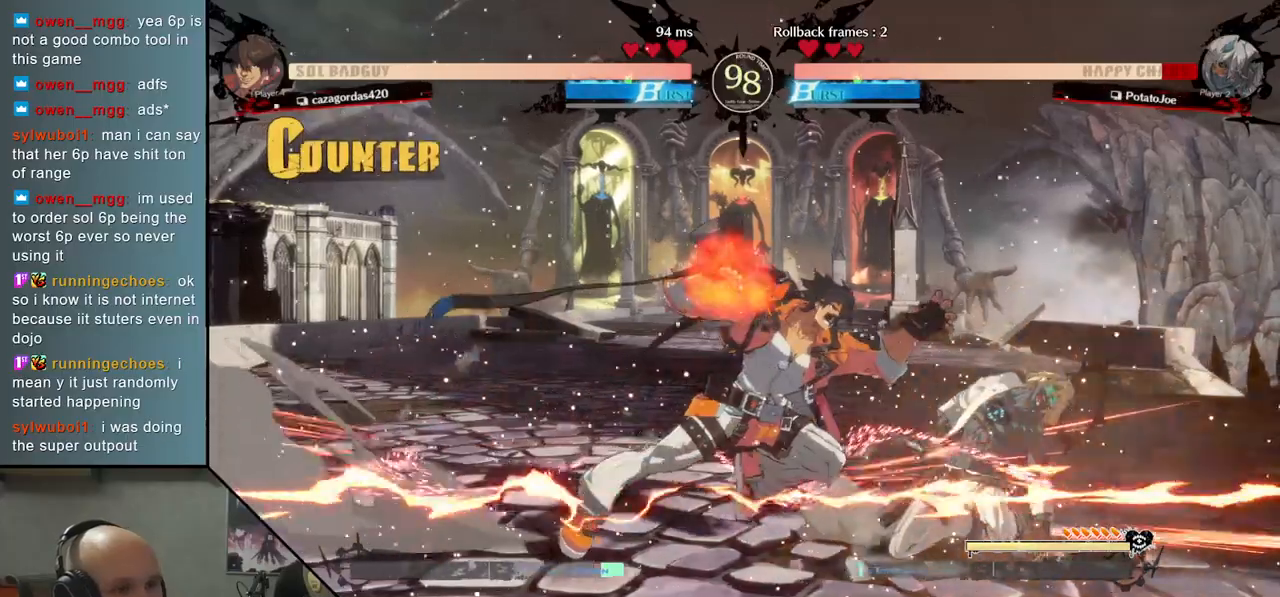
{"buttons": [], "left_stick": "right", "events": []}
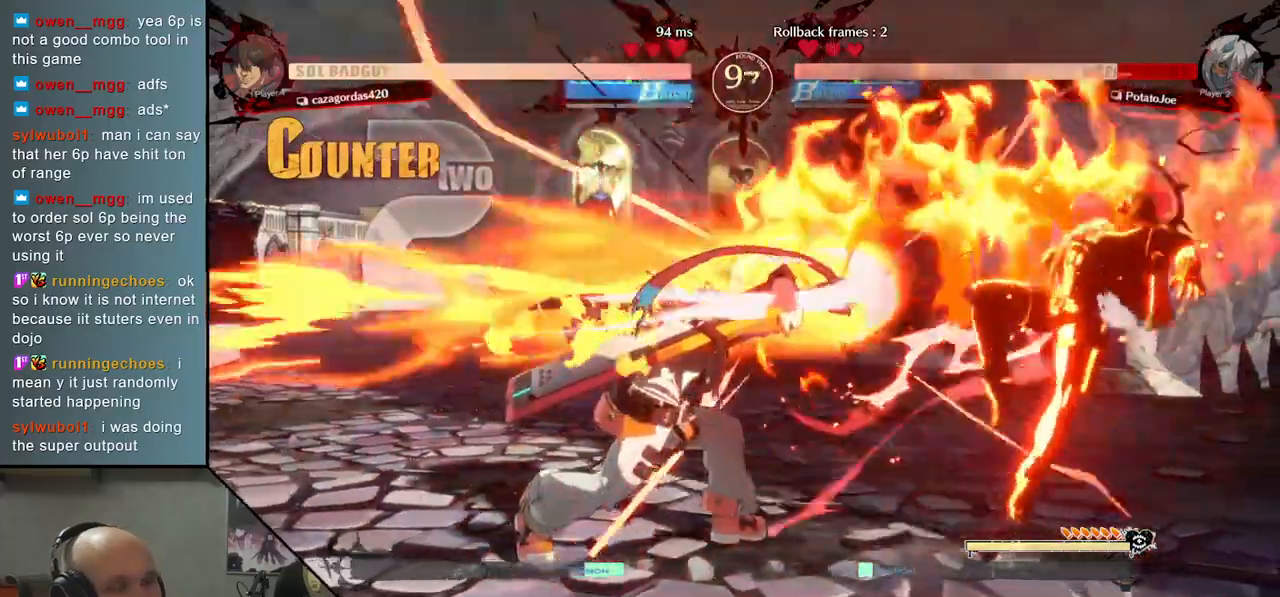
{"buttons": [], "left_stick": "right", "events": []}
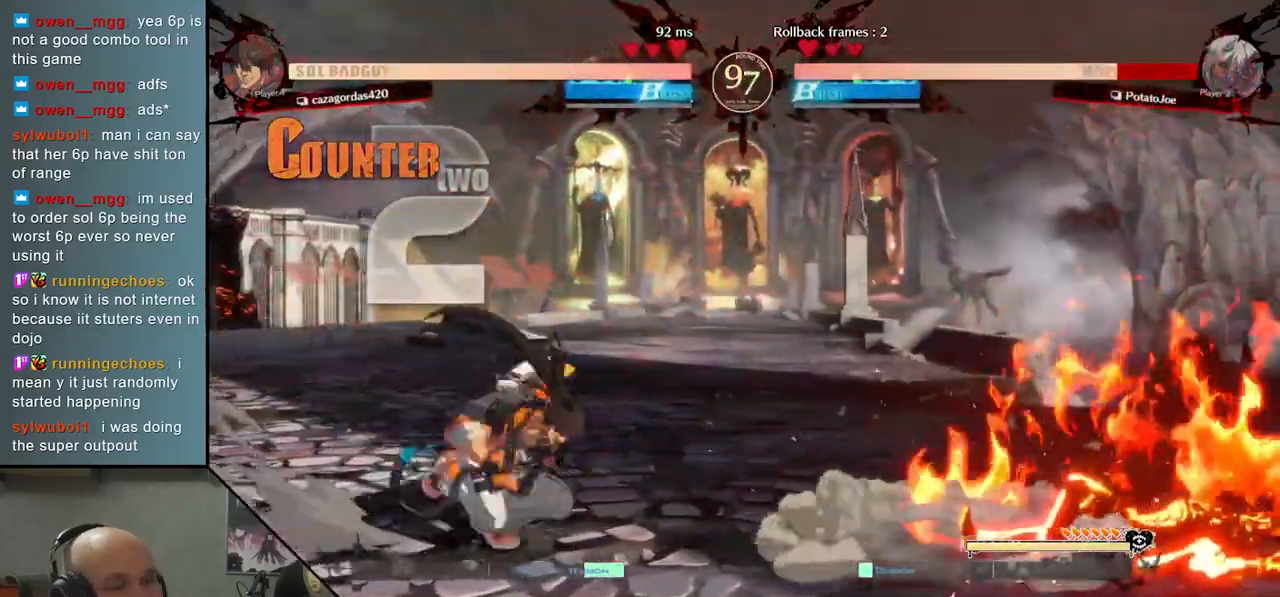
{"buttons": [], "left_stick": "center", "events": [[233, "left_stick", "center"], [267, "CIRCLE", "down"], [317, "CIRCLE", "up"], [417, "CIRCLE", "down"], [467, "CIRCLE", "up"]]}
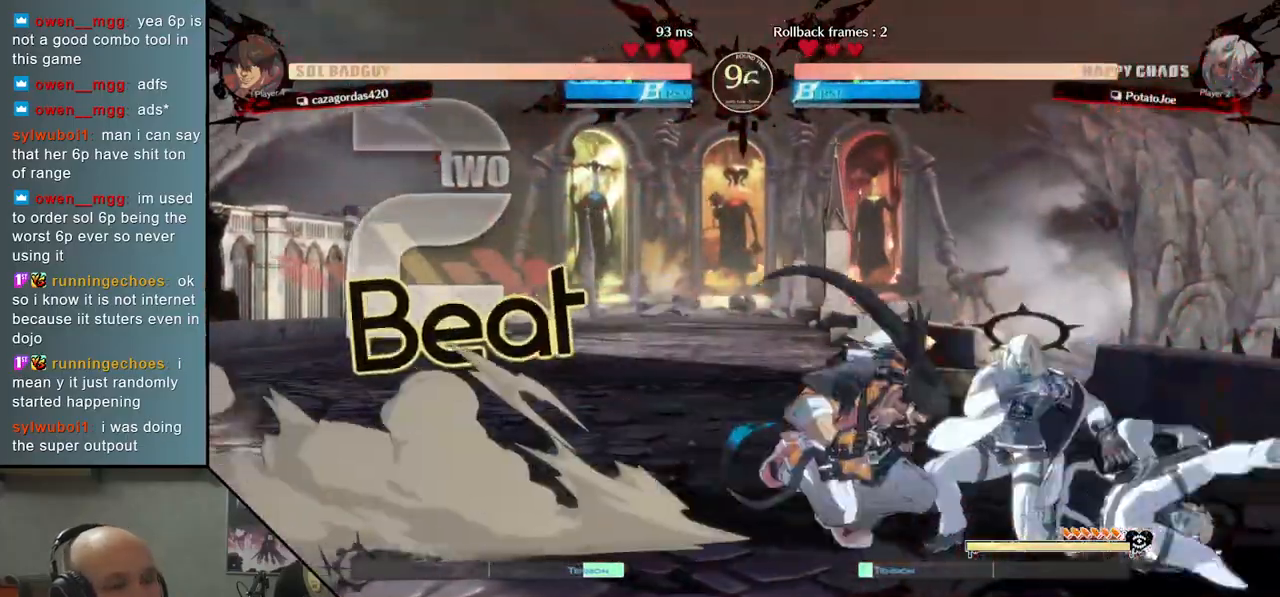
{"buttons": [], "left_stick": "right", "events": [[50, "left_stick", "right"], [67, "CIRCLE", "down"], [133, "CIRCLE", "up"], [200, "CIRCLE", "down"], [283, "CIRCLE", "up"], [400, "CIRCLE", "down"], [483, "CIRCLE", "up"]]}
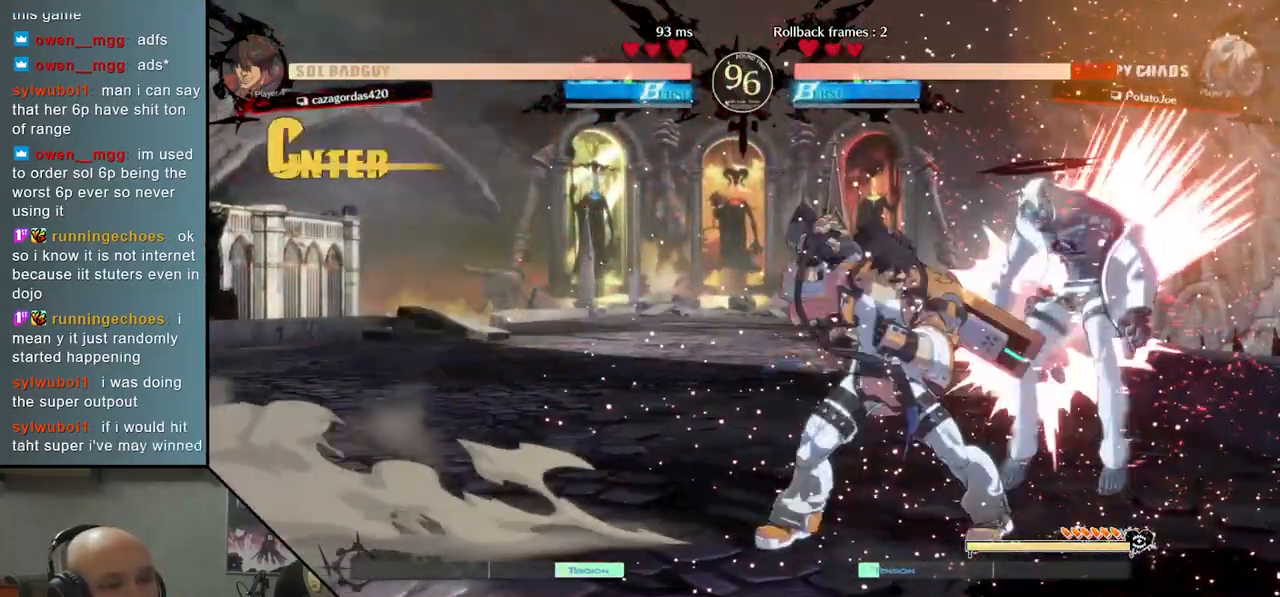
{"buttons": [], "left_stick": "down-right", "events": [[17, "left_stick", "down-right"], [333, "CIRCLE", "down"], [333, "CROSS", "down"], [433, "CIRCLE", "up"], [450, "CROSS", "up"]]}
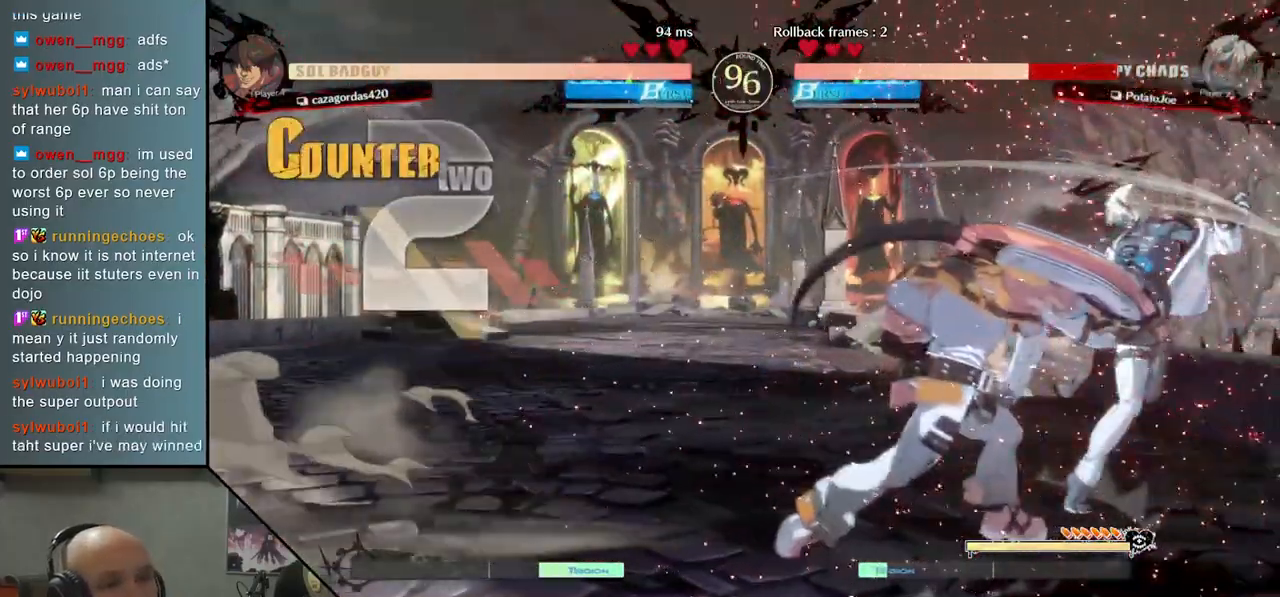
{"buttons": [], "left_stick": "center", "events": [[67, "left_stick", "center"]]}
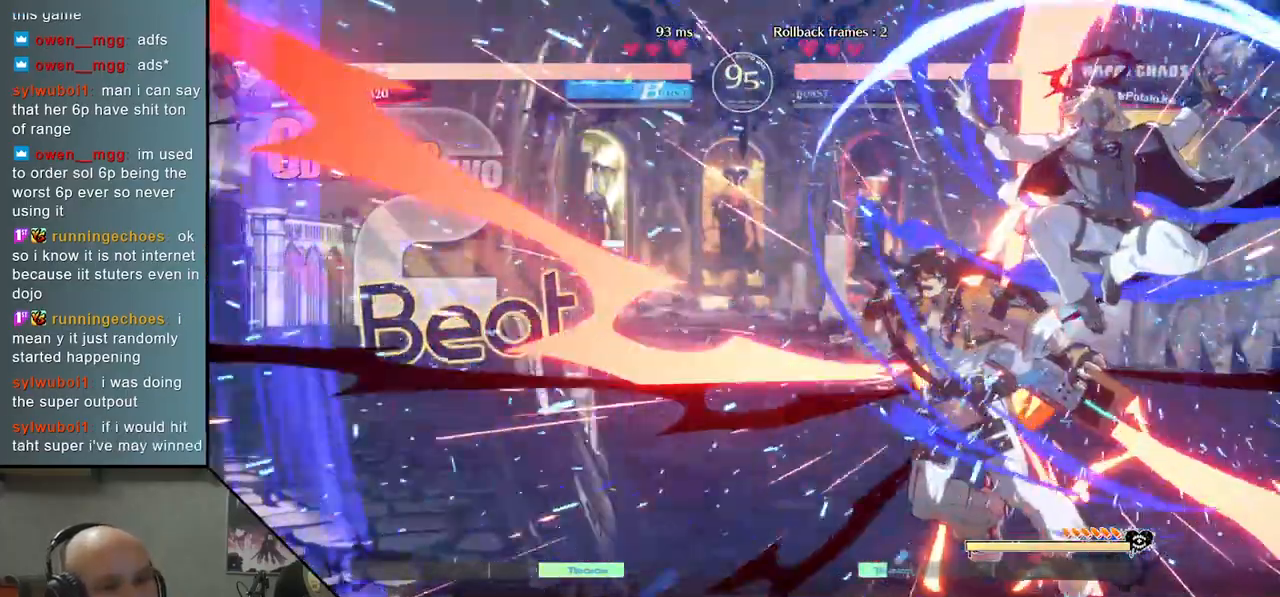
{"buttons": [], "left_stick": "center", "events": []}
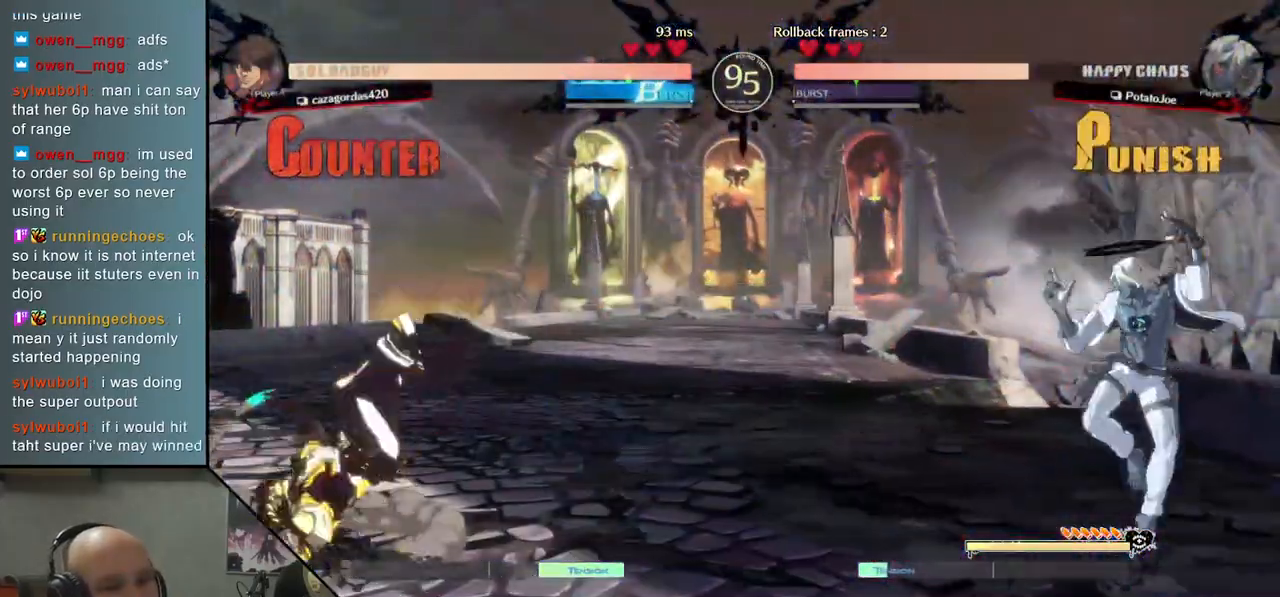
{"buttons": [], "left_stick": "left", "events": [[150, "left_stick", "left"]]}
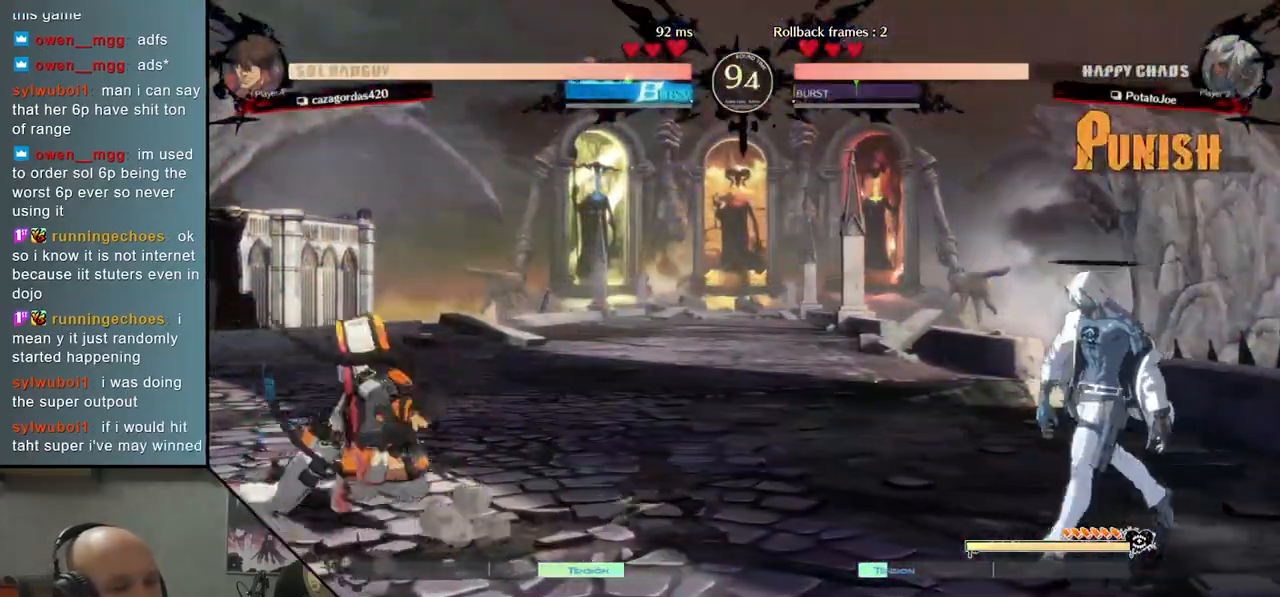
{"buttons": [], "left_stick": "down", "events": [[217, "left_stick", "center"], [283, "left_stick", "down"], [367, "SQUARE", "down"], [450, "SQUARE", "up"]]}
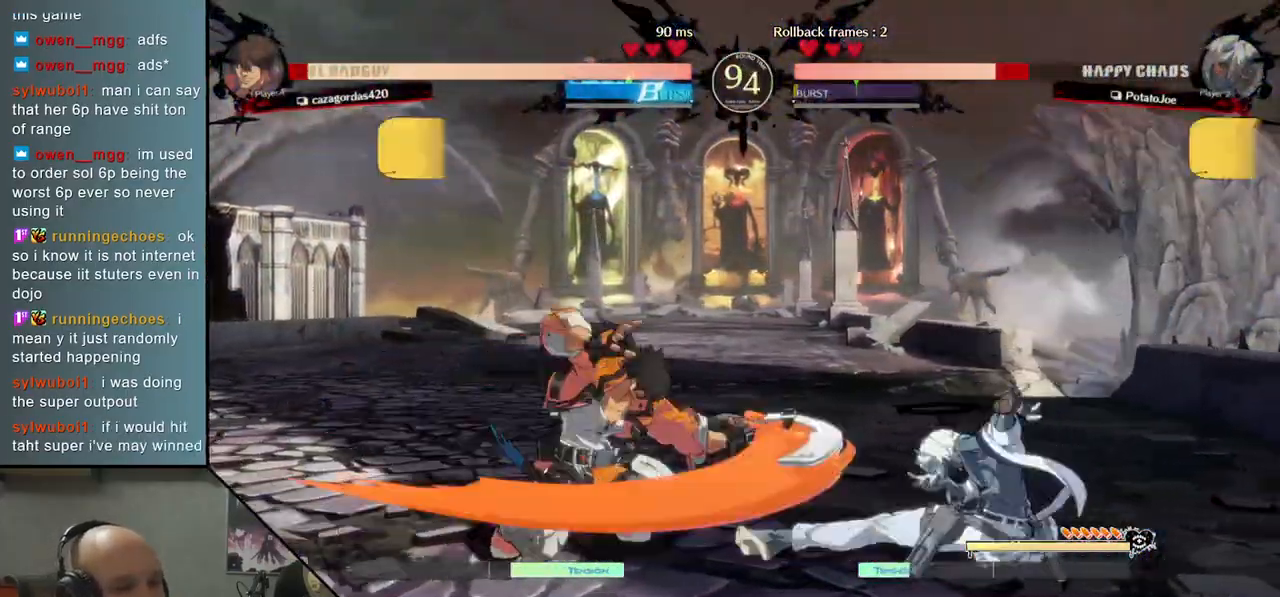
{"buttons": [], "left_stick": "right", "events": [[33, "SQUARE", "down"], [117, "SQUARE", "up"], [167, "left_stick", "right"], [200, "SQUARE", "down"], [283, "SQUARE", "up"]]}
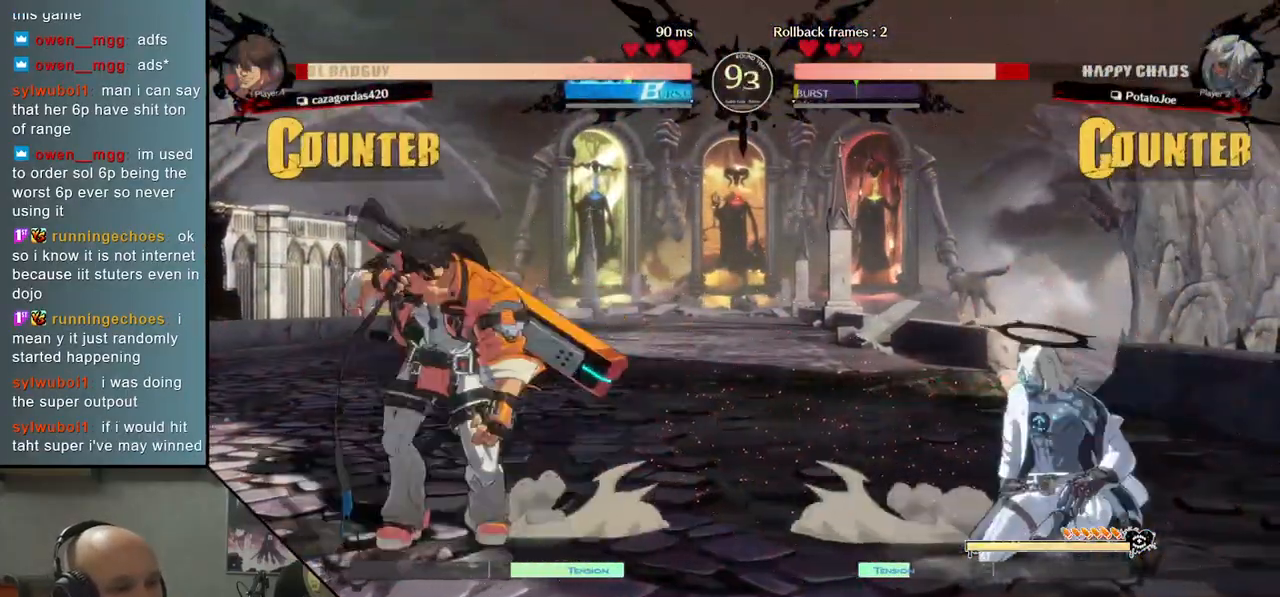
{"buttons": [], "left_stick": "left", "events": [[133, "left_stick", "left"], [250, "CIRCLE", "down"], [367, "CIRCLE", "up"]]}
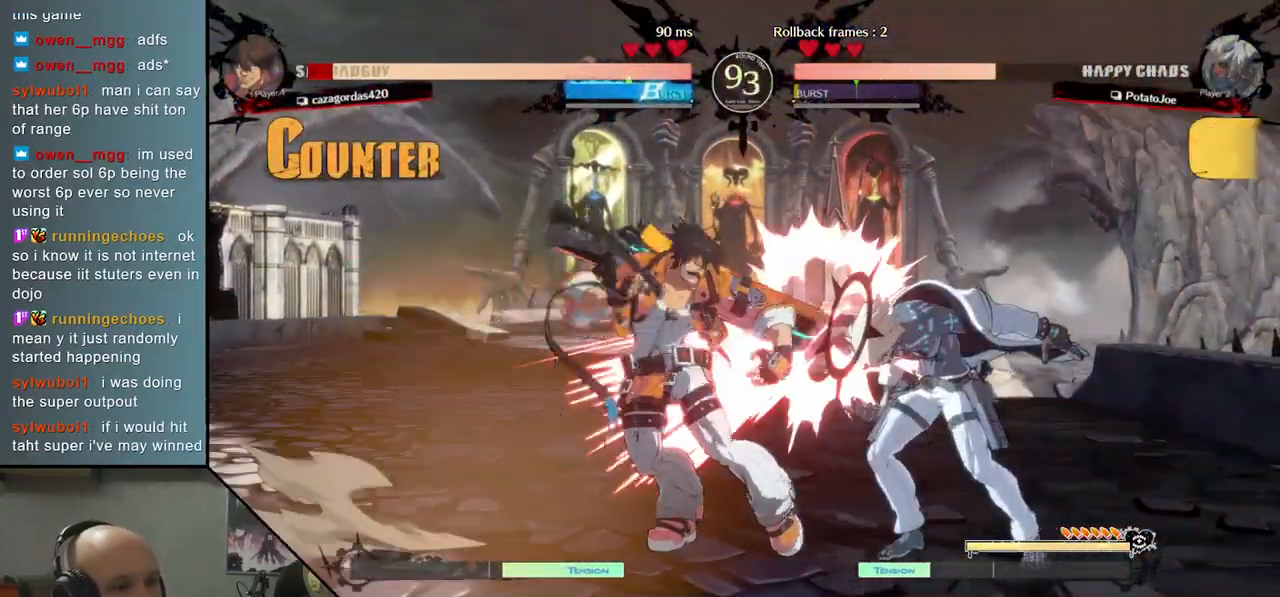
{"buttons": [], "left_stick": "down", "events": [[50, "left_stick", "right"], [183, "R2", "down"], [283, "R2", "up"], [383, "R2", "down"], [400, "left_stick", "down"], [483, "R2", "up"]]}
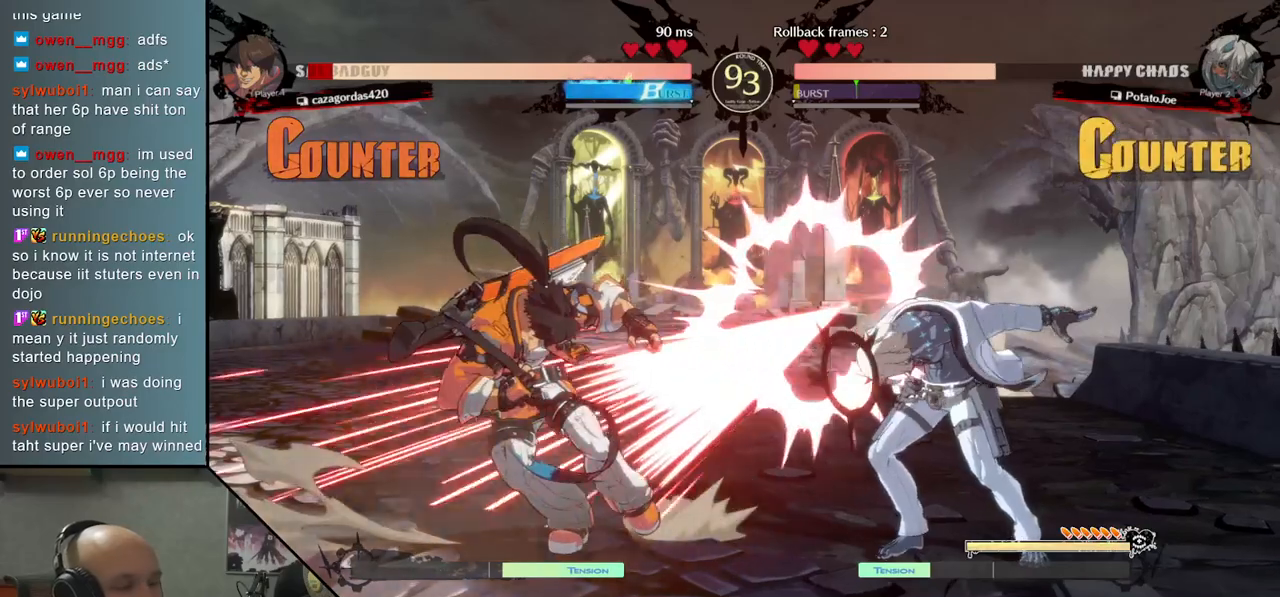
{"buttons": [], "left_stick": "left", "events": [[67, "R2", "down"], [150, "R2", "up"], [233, "R2", "down"], [350, "R2", "up"], [467, "left_stick", "left"]]}
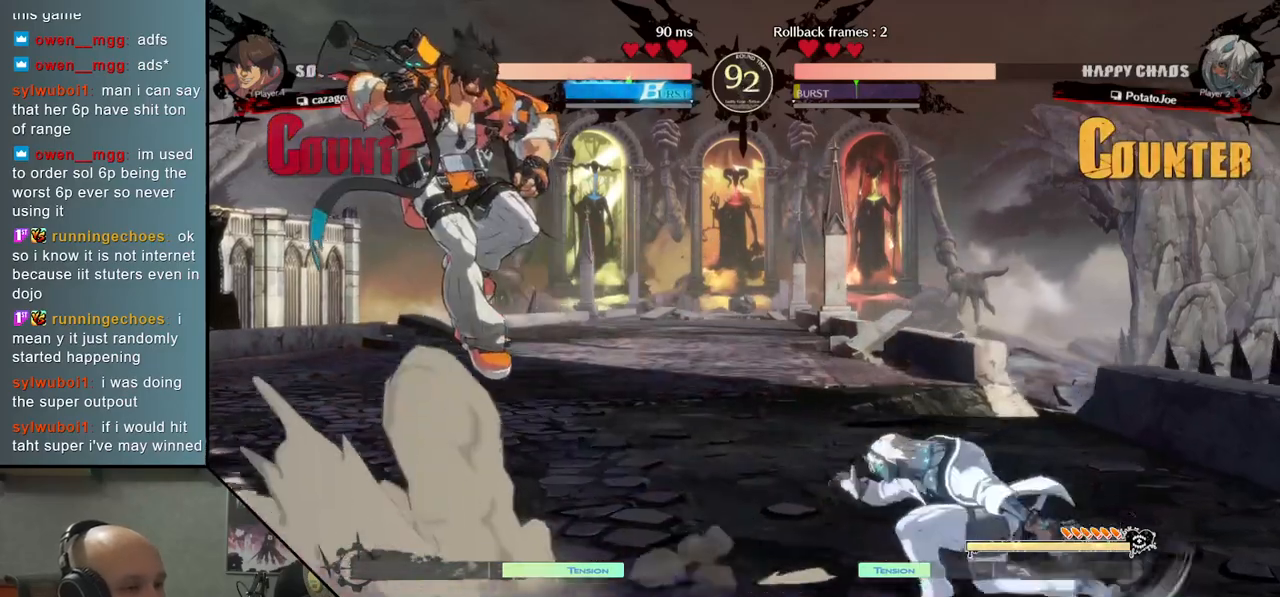
{"buttons": [], "left_stick": "left", "events": [[283, "left_stick", "right"], [400, "left_stick", "left"]]}
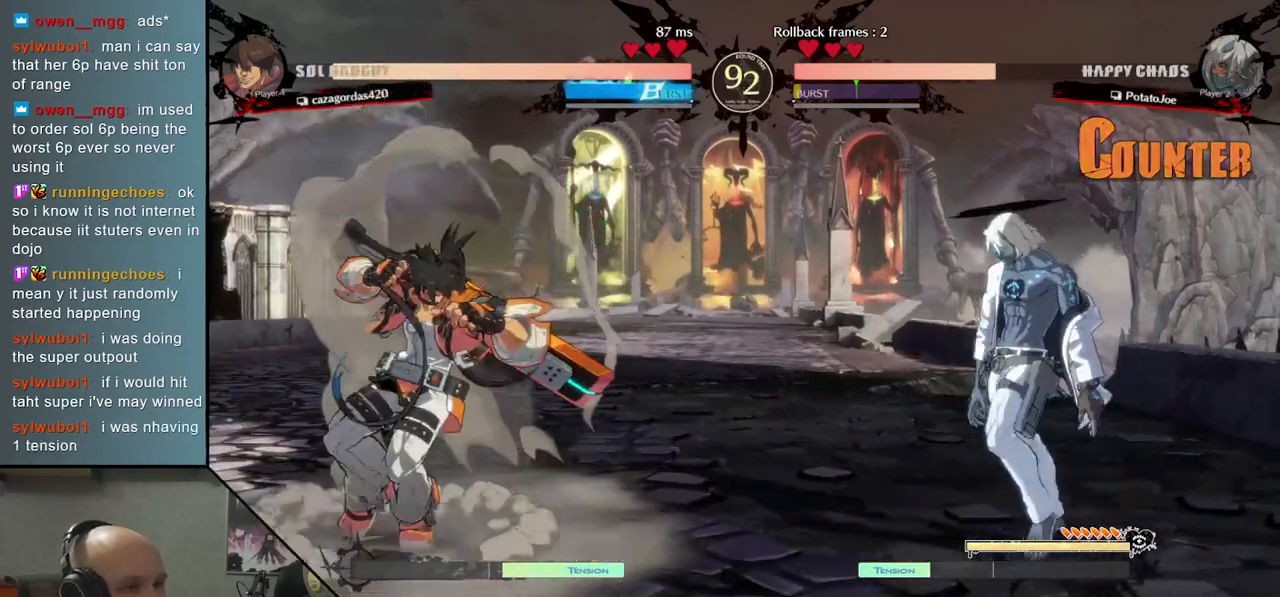
{"buttons": [], "left_stick": "left", "events": [[183, "CIRCLE", "down"], [350, "CIRCLE", "up"]]}
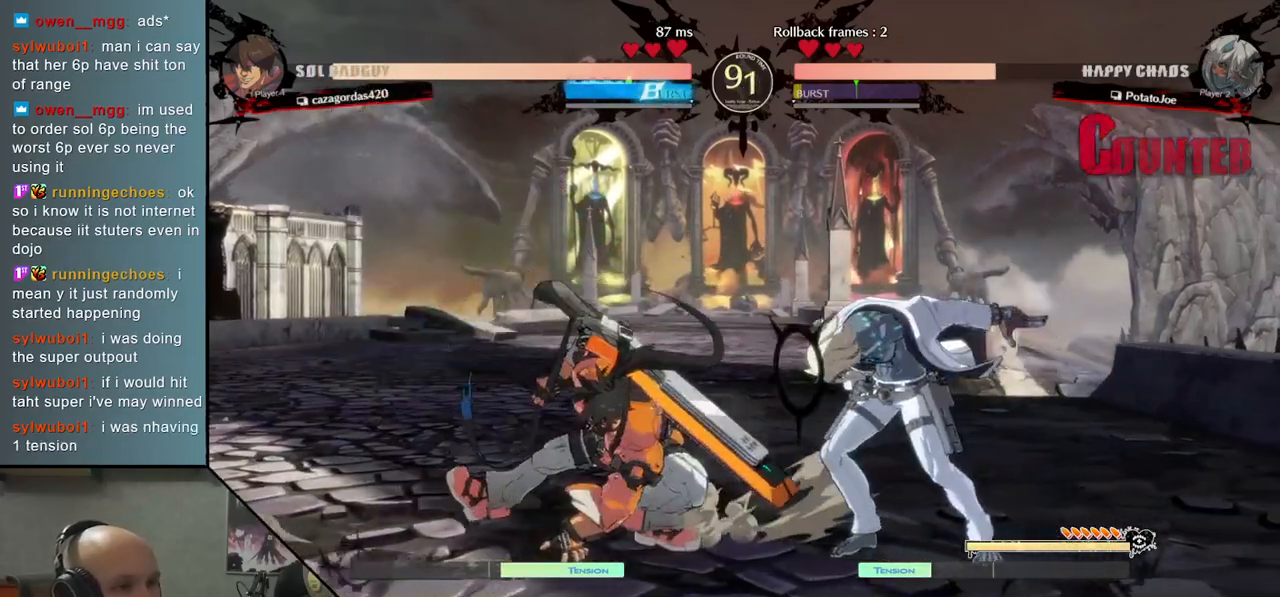
{"buttons": [], "left_stick": "right", "events": [[117, "left_stick", "right"]]}
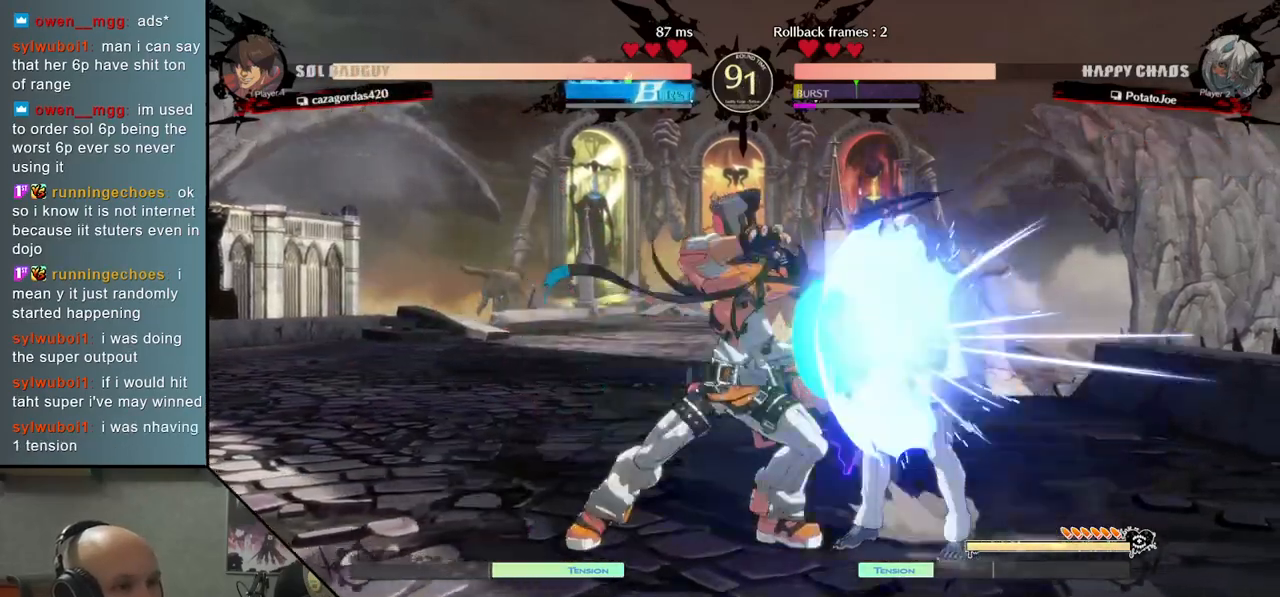
{"buttons": [], "left_stick": "down-right", "events": [[300, "left_stick", "down-right"]]}
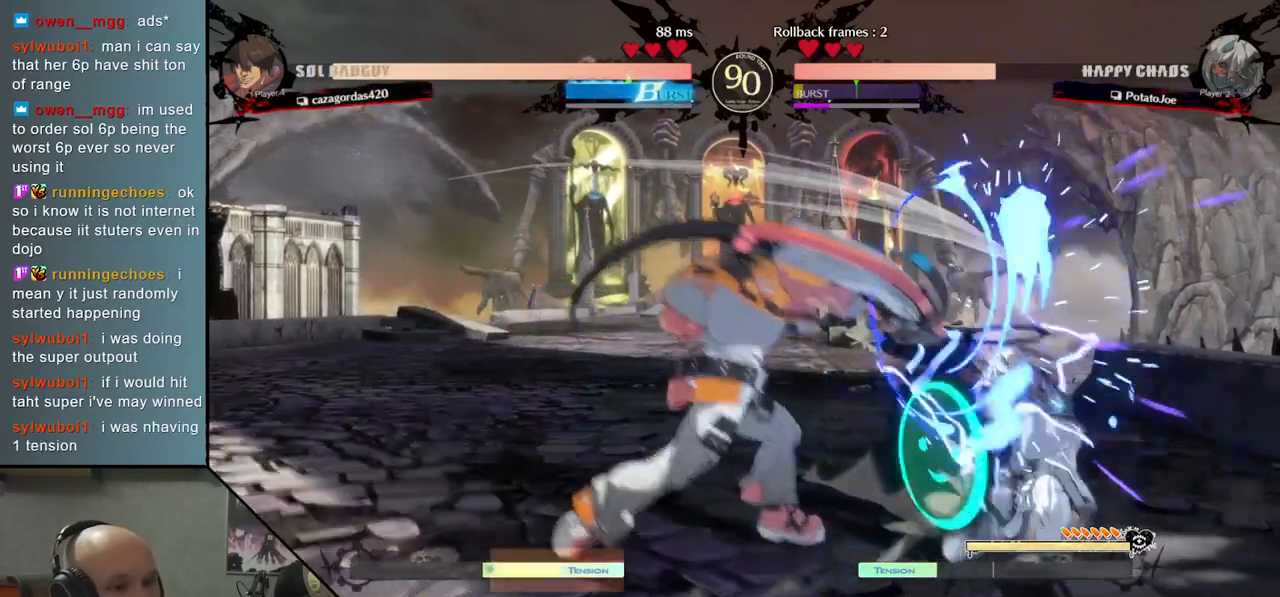
{"buttons": [], "left_stick": "right", "events": [[450, "left_stick", "right"]]}
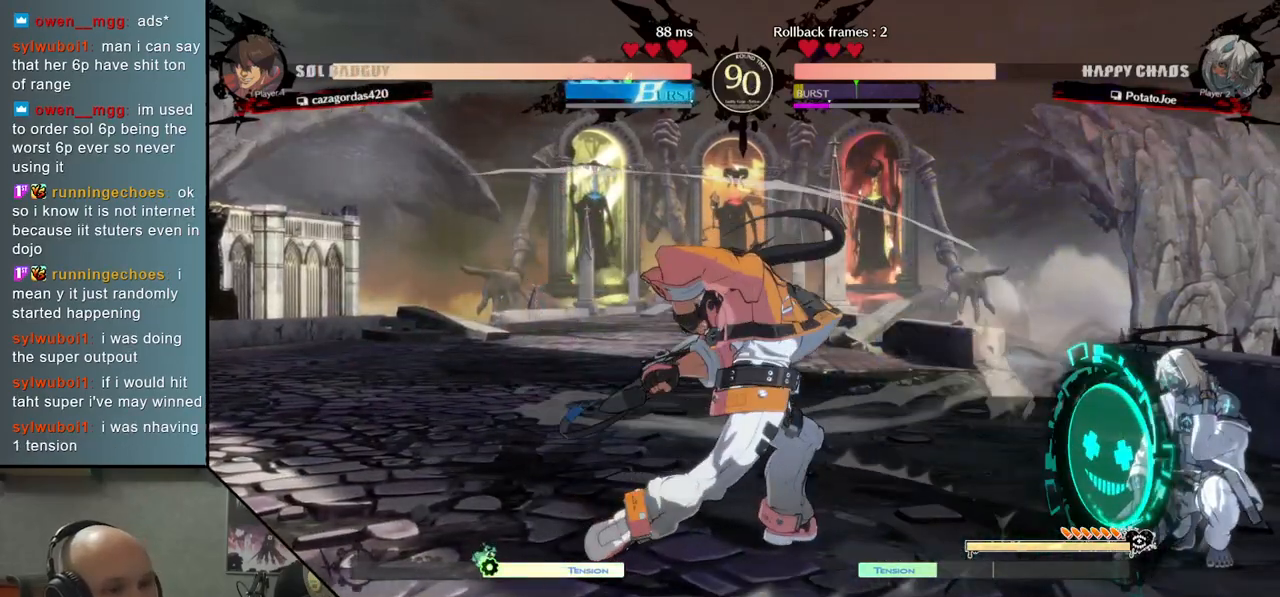
{"buttons": [], "left_stick": "down-right", "events": [[233, "left_stick", "up-right"], [400, "left_stick", "down-right"]]}
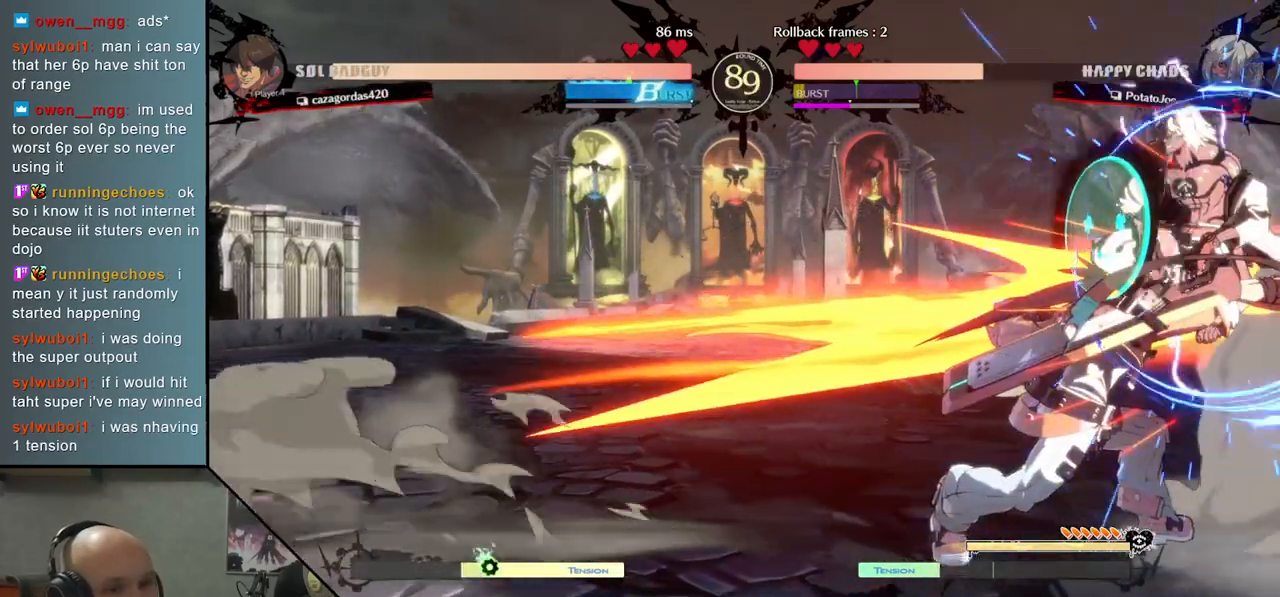
{"buttons": ["SQUARE"], "left_stick": "down-right", "events": [[467, "SQUARE", "down"]]}
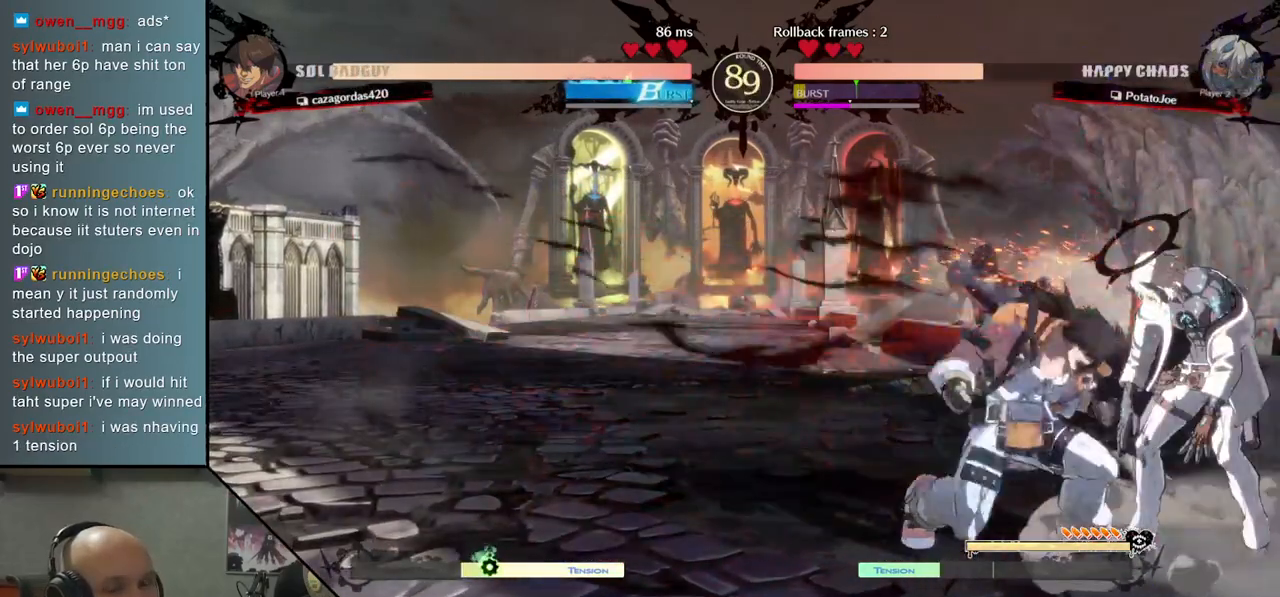
{"buttons": [], "left_stick": "down-right", "events": [[50, "SQUARE", "up"], [167, "CROSS", "down"], [283, "CROSS", "up"], [333, "CROSS", "down"], [433, "CROSS", "up"]]}
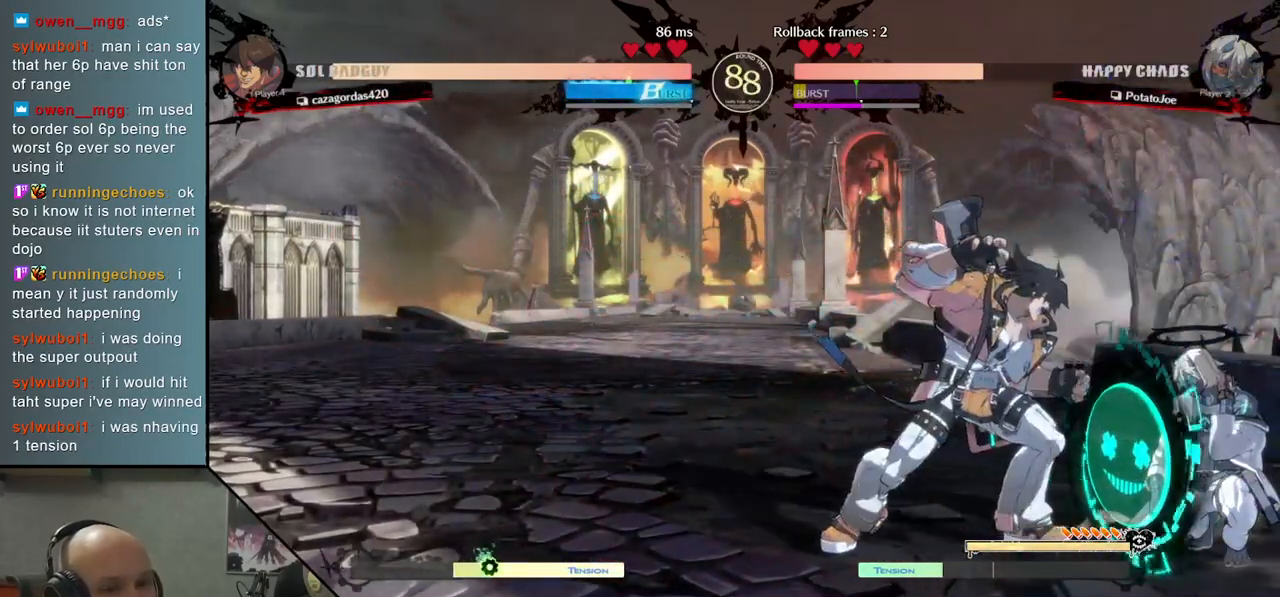
{"buttons": ["CIRCLE"], "left_stick": "left", "events": [[467, "left_stick", "left"], [500, "CIRCLE", "down"]]}